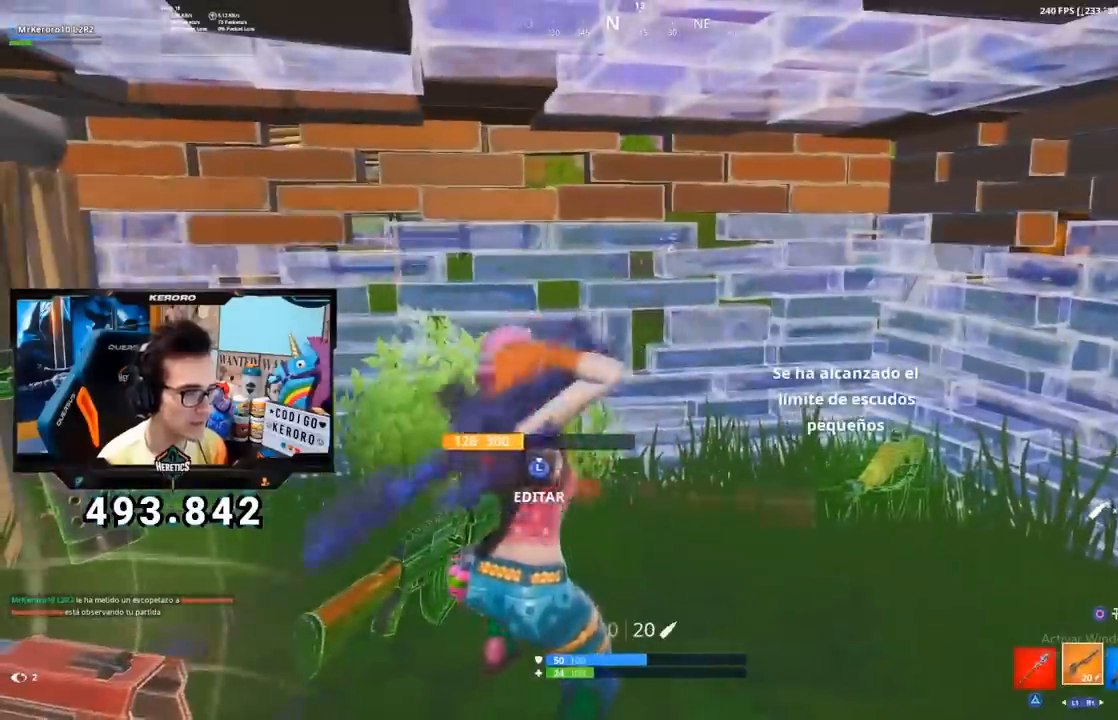
Gameplay with a controller (PlayStation layout); each line is a JSON object with the inputs held at the frame after it. "events" lists button and stick changes between this image and that frame as [ms after this image, input, new state], when the widget could be followed in between.
{"buttons": [], "left_stick": "up-right", "right_stick": "center", "events": [[17, "left_stick", "left"], [51, "right_stick", "left"], [201, "right_stick", "center"], [284, "left_stick", "up"], [351, "left_stick", "up-right"]]}
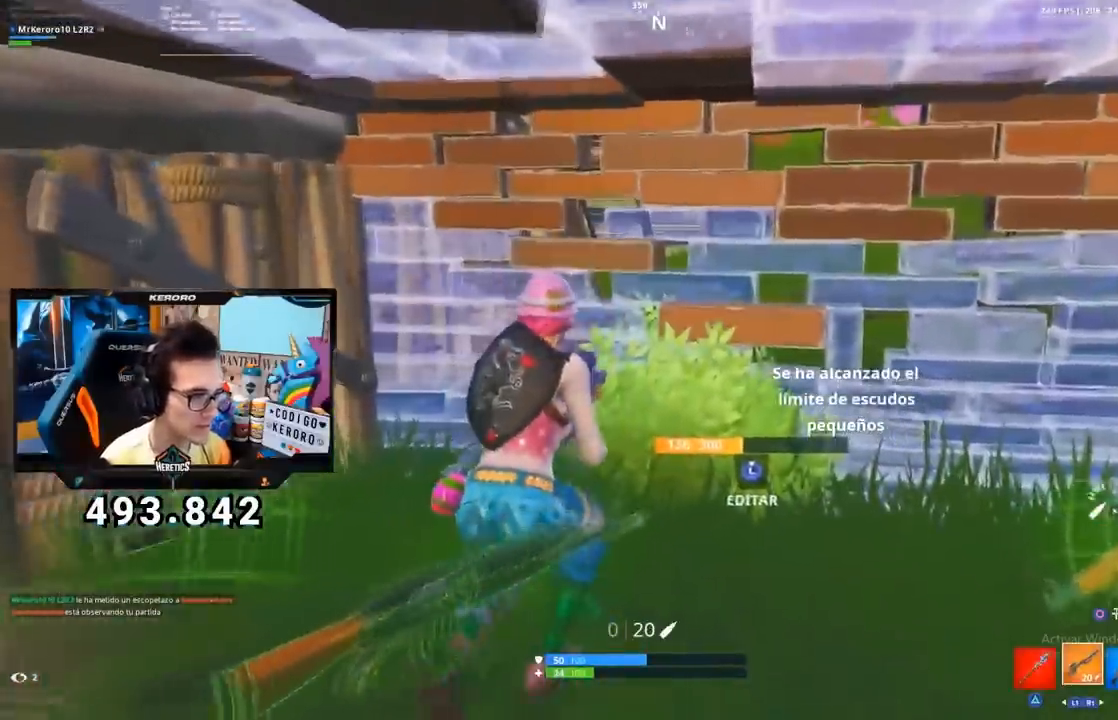
{"buttons": [], "left_stick": "up-left", "right_stick": "center", "events": [[100, "right_stick", "right"], [117, "left_stick", "up-left"], [234, "right_stick", "center"]]}
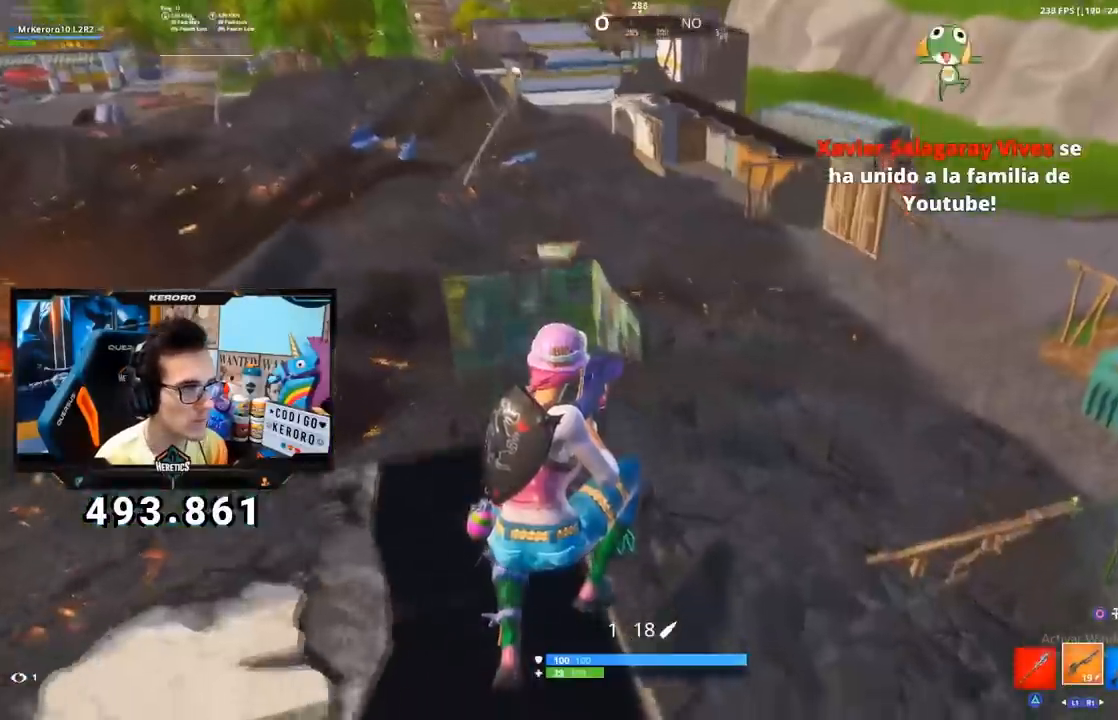
{"buttons": [], "left_stick": "up-right", "right_stick": "center", "events": [[201, "left_stick", "up-right"], [334, "right_stick", "up"], [451, "right_stick", "center"]]}
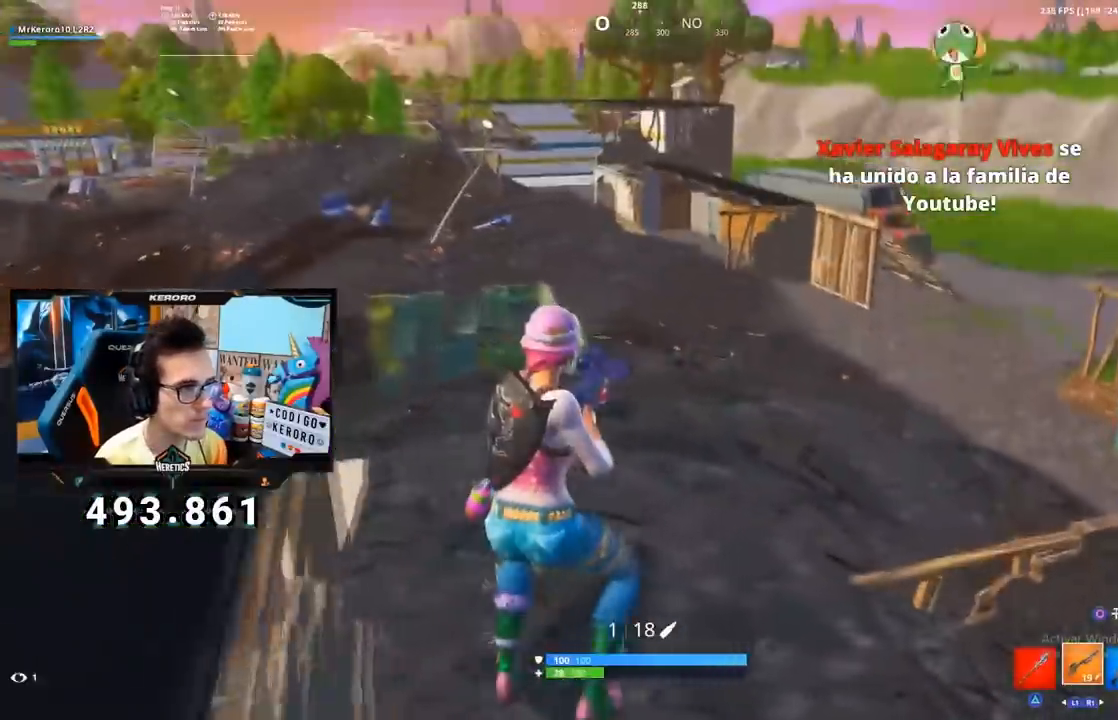
{"buttons": [], "left_stick": "up-right", "right_stick": "right", "events": [[167, "right_stick", "up-right"], [284, "right_stick", "center"], [417, "right_stick", "right"]]}
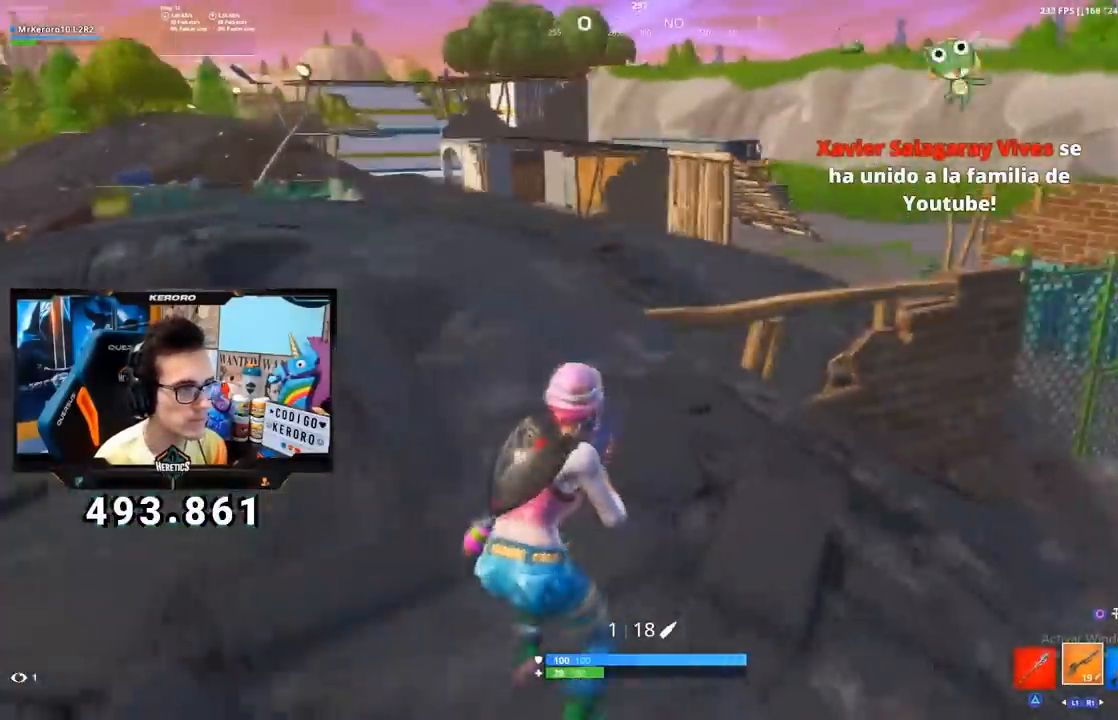
{"buttons": ["CROSS"], "left_stick": "up-right", "right_stick": "center", "events": [[17, "right_stick", "center"], [451, "CROSS", "down"]]}
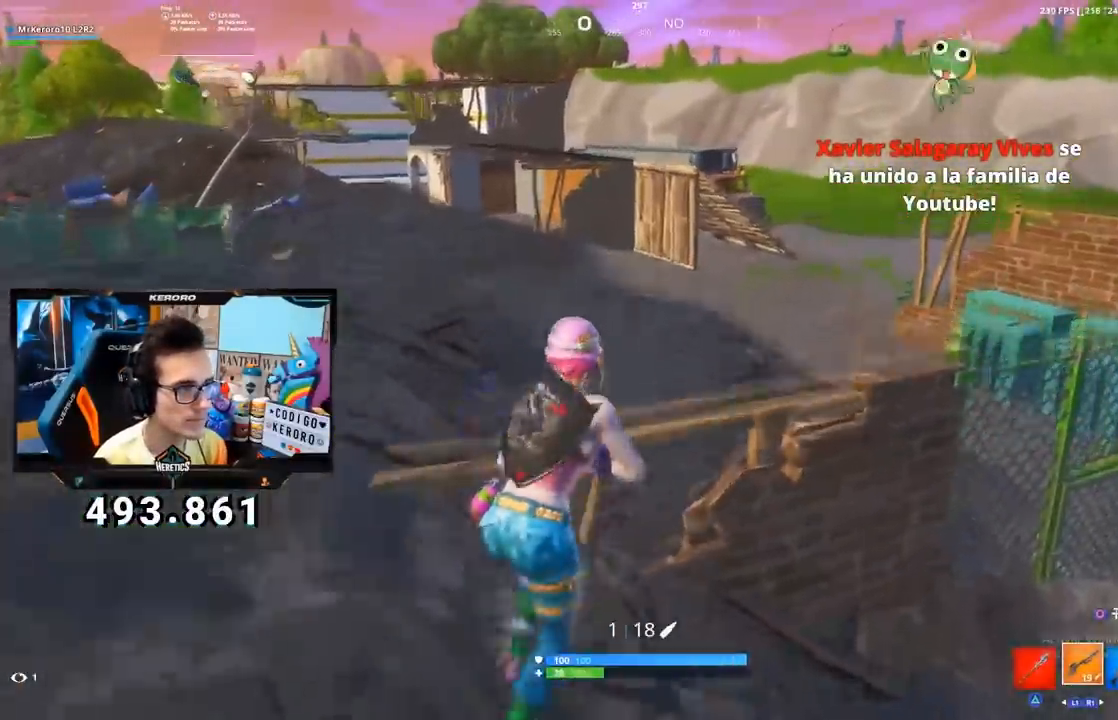
{"buttons": [], "left_stick": "up-right", "right_stick": "center", "events": [[67, "CROSS", "up"], [183, "left_stick", "up"], [384, "left_stick", "up-right"]]}
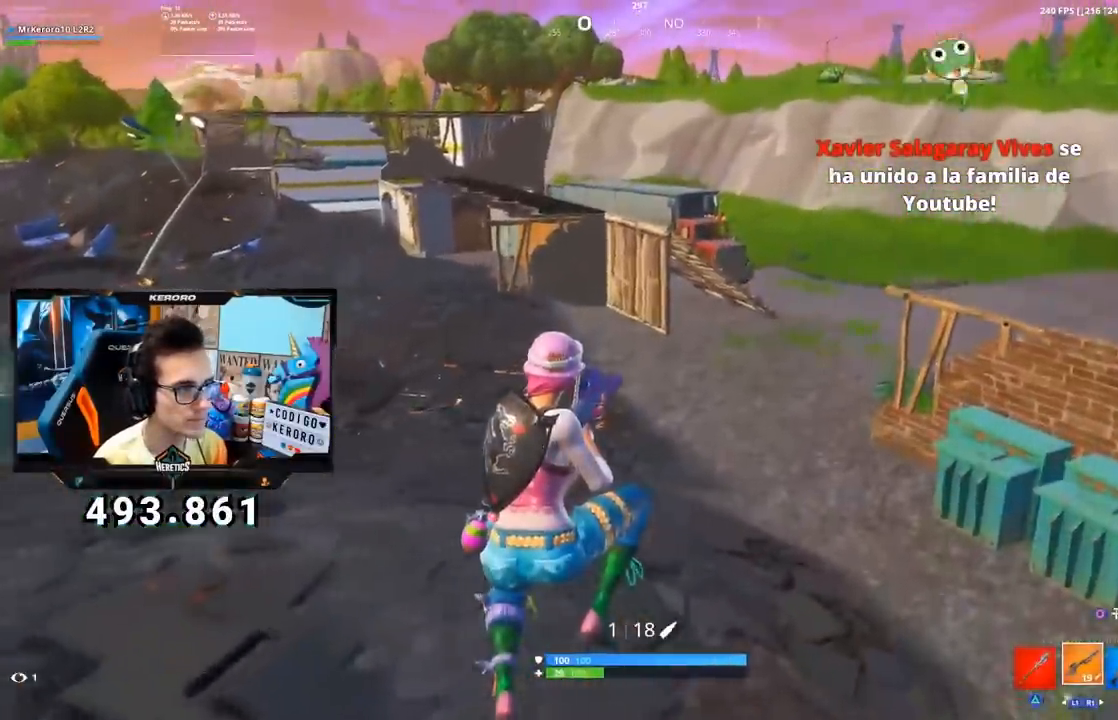
{"buttons": [], "left_stick": "up-right", "right_stick": "center", "events": [[234, "right_stick", "left"], [317, "right_stick", "center"]]}
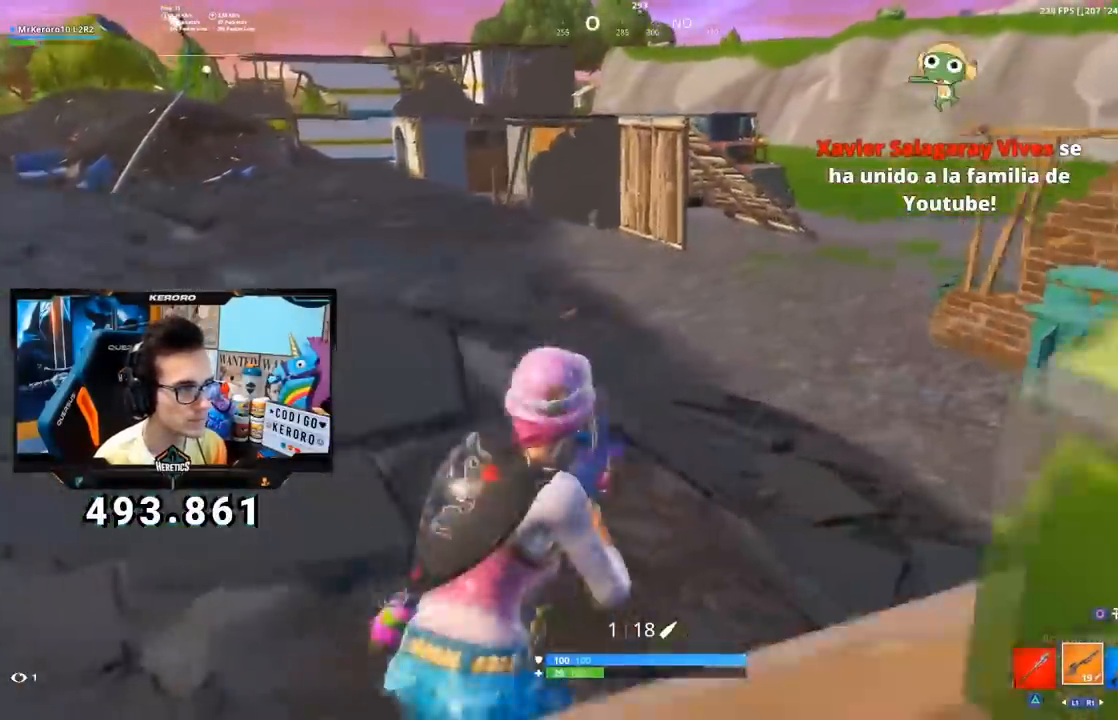
{"buttons": [], "left_stick": "up-right", "right_stick": "center", "events": [[183, "CROSS", "down"], [250, "CROSS", "up"], [250, "right_stick", "left"], [384, "right_stick", "center"]]}
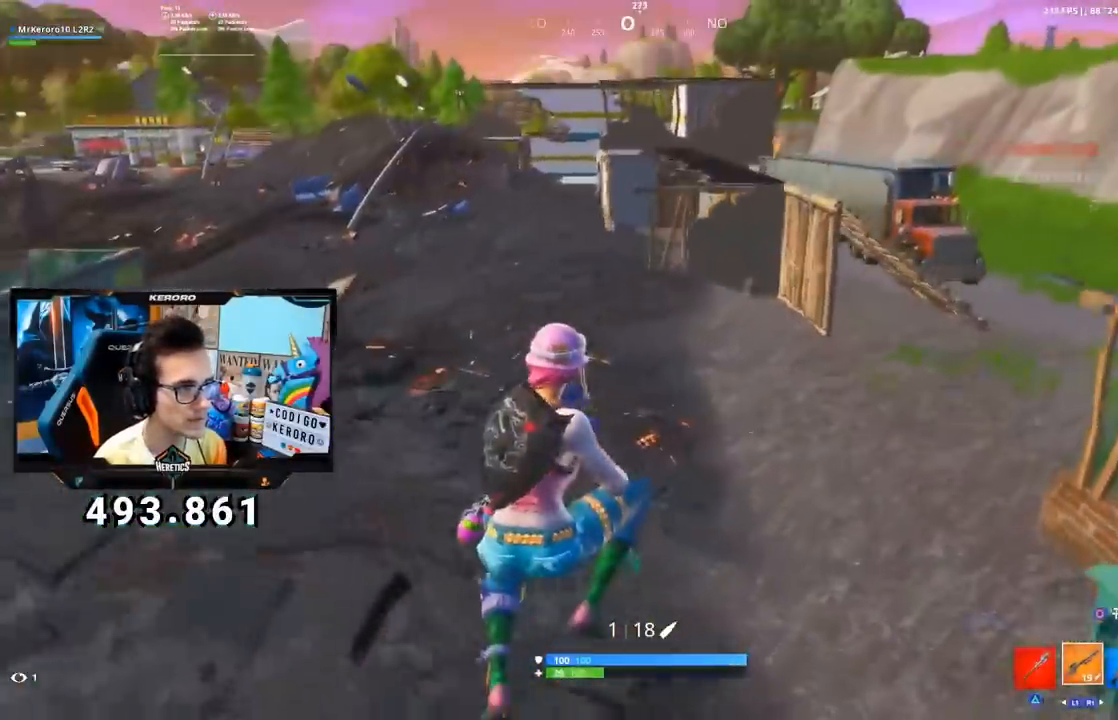
{"buttons": [], "left_stick": "up-right", "right_stick": "center", "events": []}
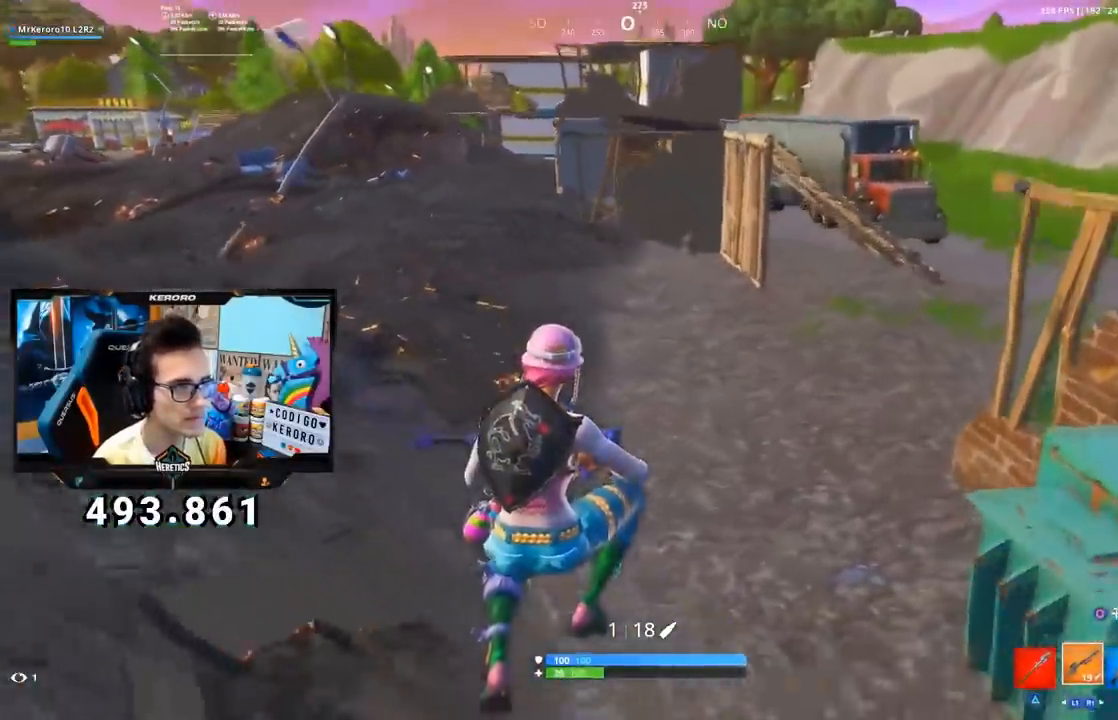
{"buttons": ["CROSS"], "left_stick": "up-right", "right_stick": "center", "events": [[83, "right_stick", "up-left"], [183, "right_stick", "center"], [350, "CROSS", "down"]]}
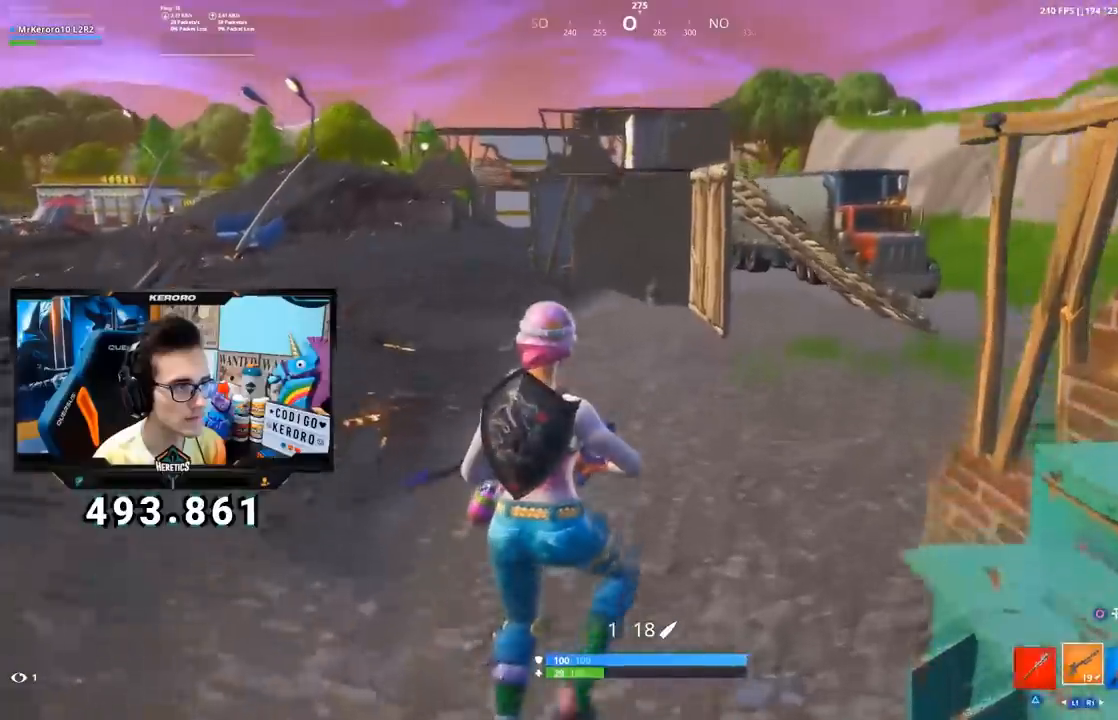
{"buttons": [], "left_stick": "up-right", "right_stick": "center", "events": [[84, "CROSS", "up"], [84, "SQUARE", "down"], [184, "SQUARE", "up"], [251, "SQUARE", "down"], [267, "R1", "down"], [351, "SQUARE", "up"], [368, "R1", "up"], [434, "SQUARE", "down"], [501, "SQUARE", "up"]]}
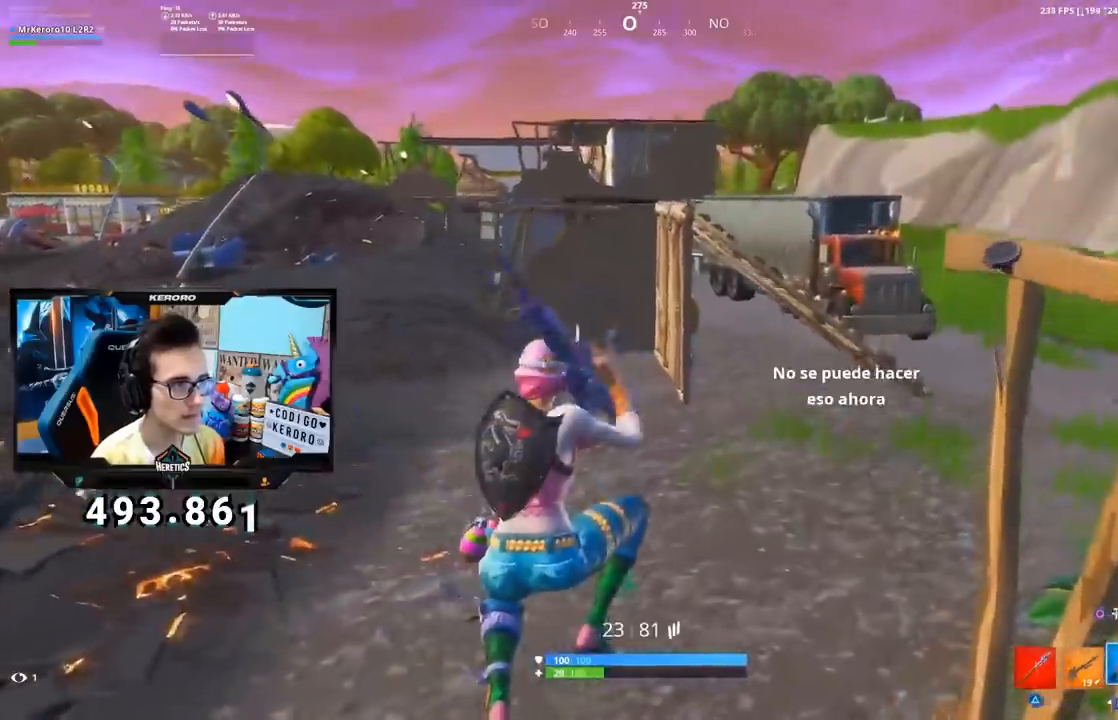
{"buttons": ["SQUARE"], "left_stick": "up-right", "right_stick": "center", "events": [[67, "SQUARE", "down"], [133, "SQUARE", "up"], [200, "SQUARE", "down"], [284, "SQUARE", "up"], [367, "SQUARE", "down"], [450, "SQUARE", "up"], [500, "SQUARE", "down"]]}
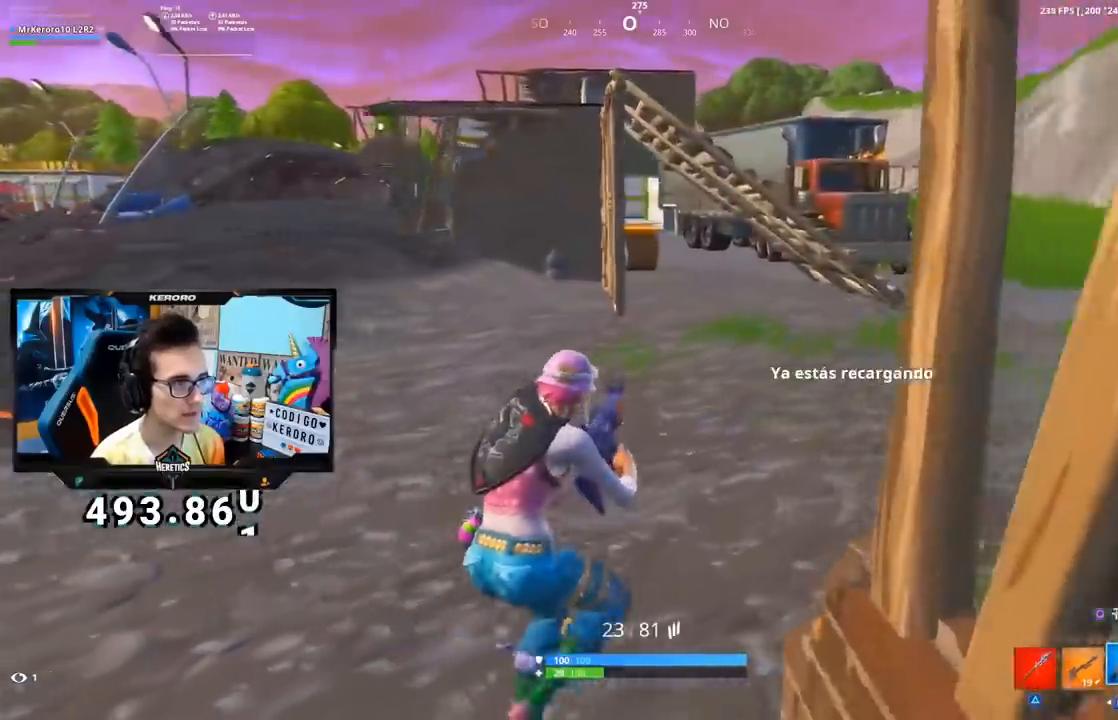
{"buttons": [], "left_stick": "up-right", "right_stick": "center", "events": [[51, "CROSS", "down"], [51, "SQUARE", "up"], [101, "R1", "down"], [184, "CROSS", "up"], [201, "R1", "up"], [317, "SQUARE", "down"], [384, "SQUARE", "up"]]}
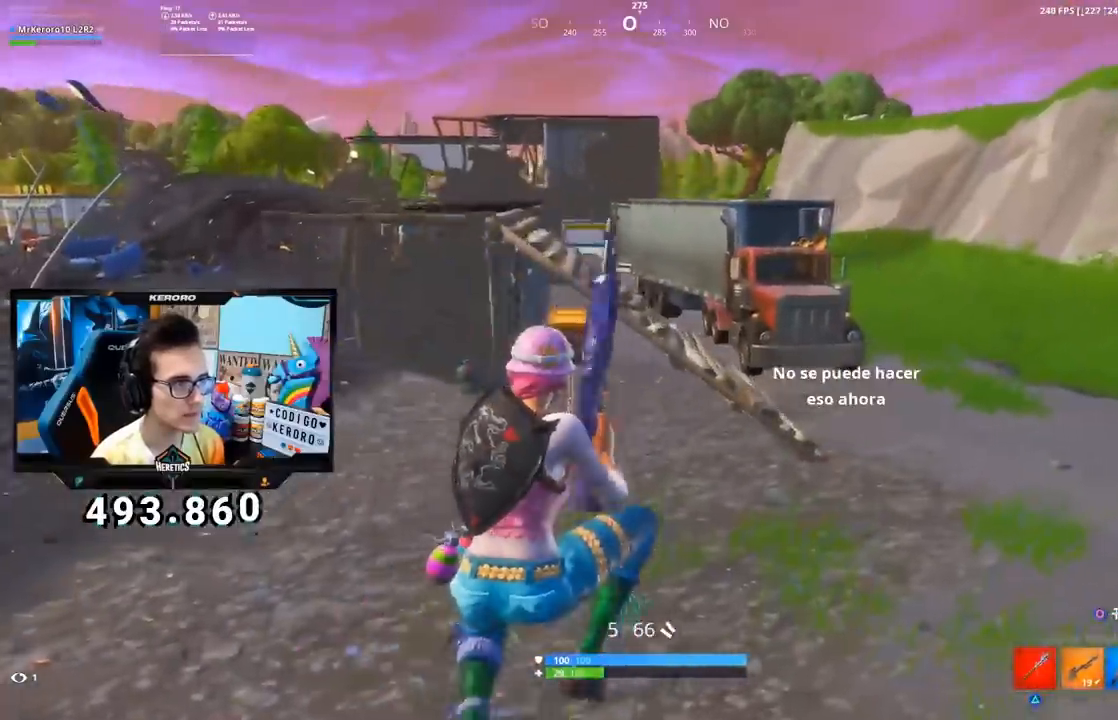
{"buttons": [], "left_stick": "up-right", "right_stick": "center", "events": [[33, "L1", "down"], [133, "L1", "up"], [167, "SQUARE", "down"], [267, "SQUARE", "up"], [350, "SQUARE", "down"], [450, "SQUARE", "up"]]}
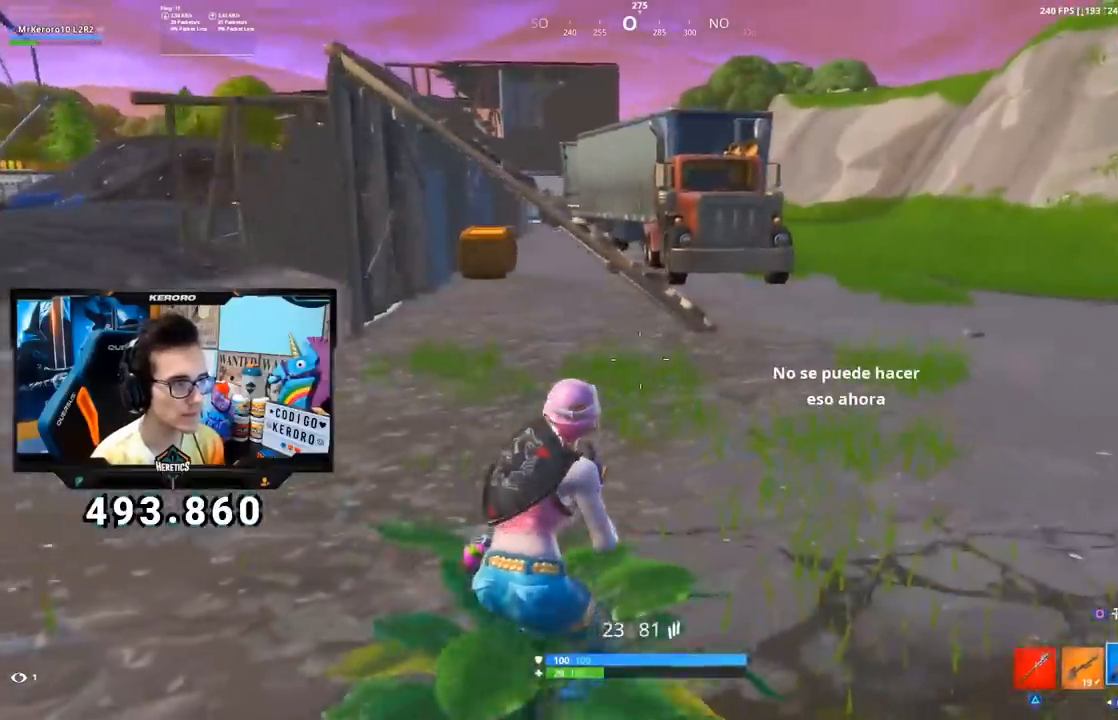
{"buttons": [], "left_stick": "up-right", "right_stick": "center", "events": [[17, "SQUARE", "down"], [84, "SQUARE", "up"], [167, "CROSS", "down"], [284, "CROSS", "up"], [301, "right_stick", "left"], [418, "right_stick", "center"]]}
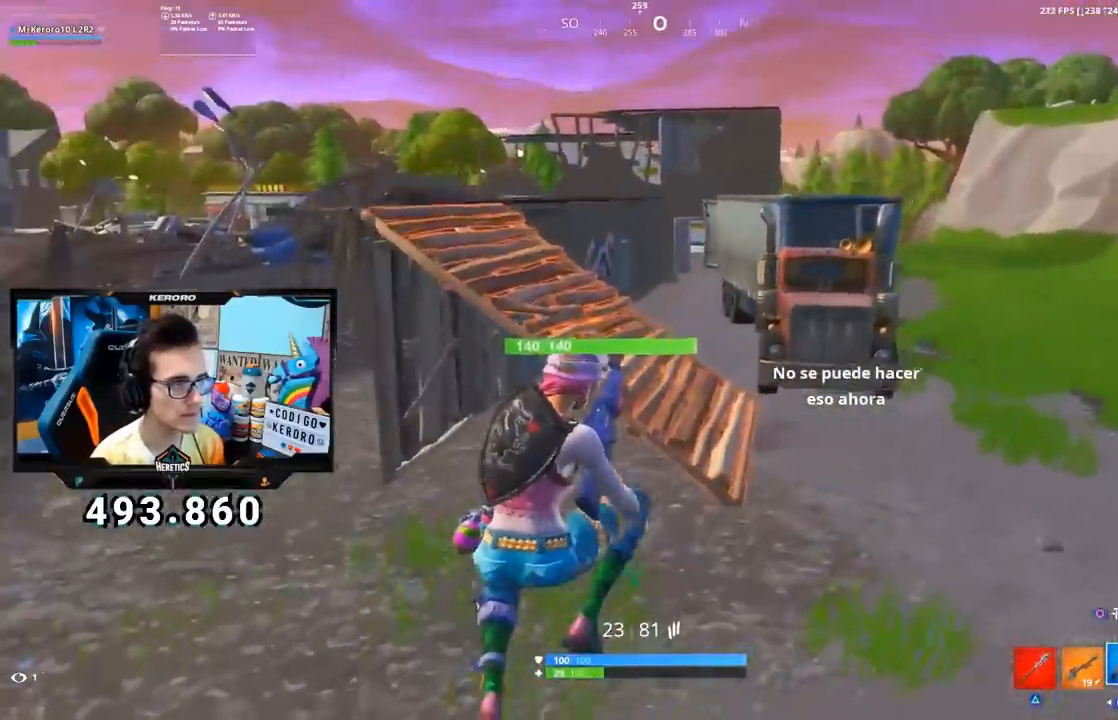
{"buttons": [], "left_stick": "up-right", "right_stick": "center", "events": [[183, "right_stick", "up-left"], [250, "right_stick", "center"], [400, "right_stick", "up-left"], [484, "right_stick", "center"]]}
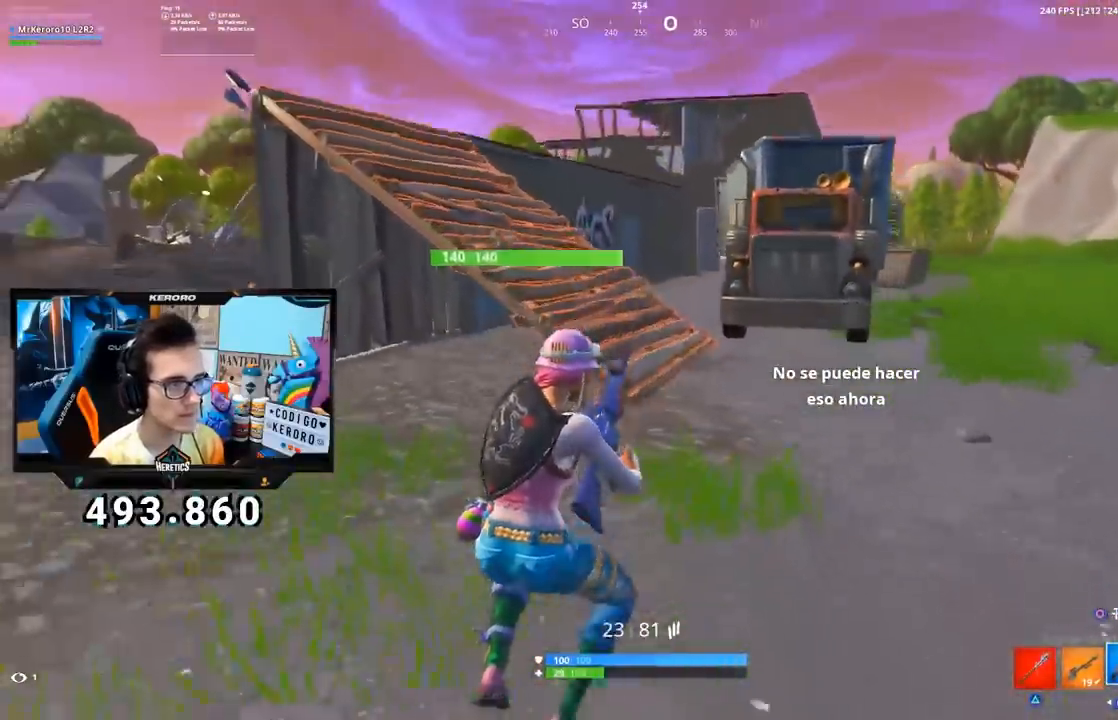
{"buttons": [], "left_stick": "up-right", "right_stick": "center", "events": [[184, "CROSS", "down"], [267, "CROSS", "up"], [301, "right_stick", "left"], [384, "right_stick", "center"]]}
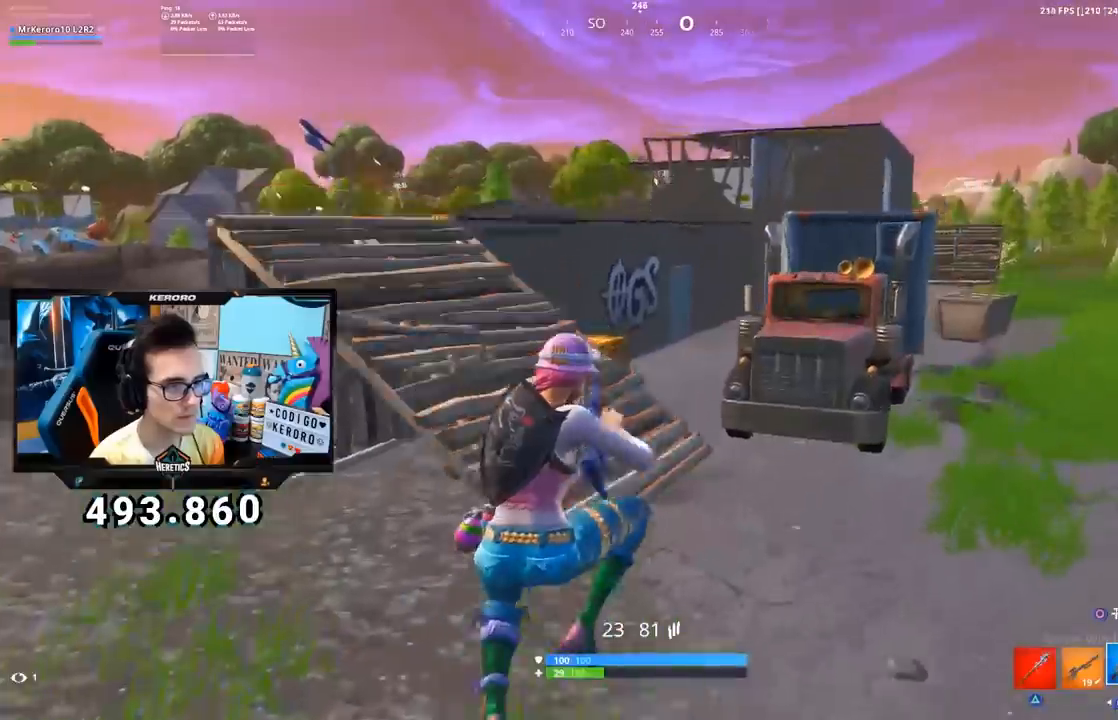
{"buttons": ["L1"], "left_stick": "up-right", "right_stick": "center", "events": [[484, "L1", "down"]]}
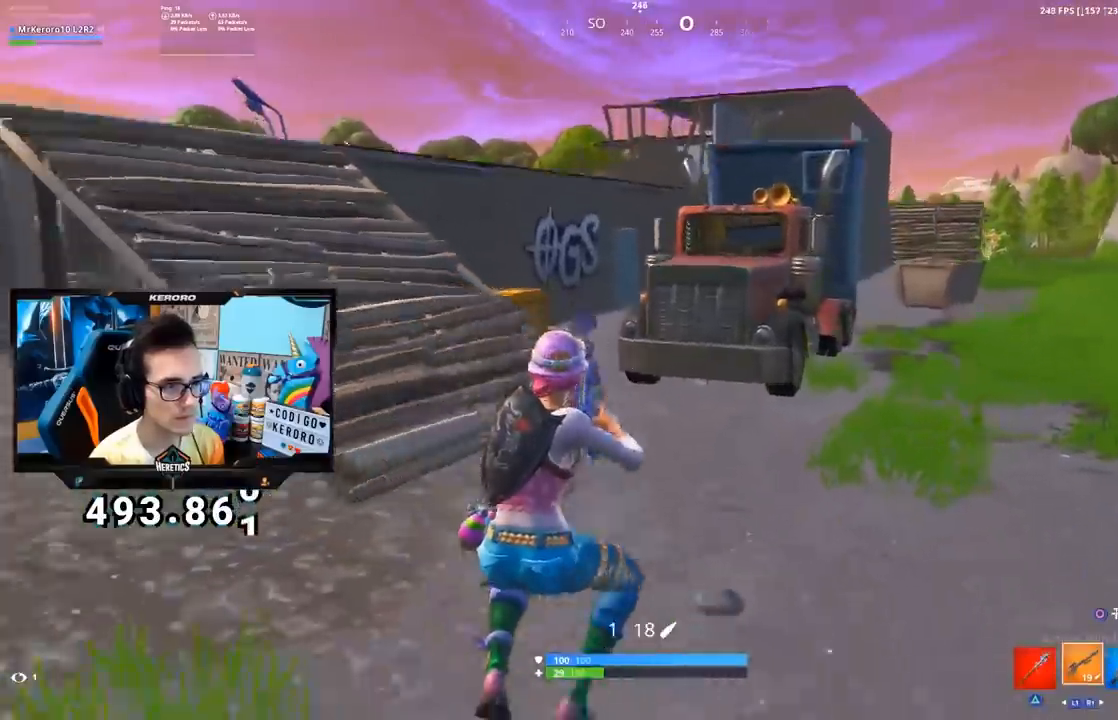
{"buttons": [], "left_stick": "up-right", "right_stick": "center", "events": [[83, "L1", "up"], [83, "right_stick", "right"], [250, "right_stick", "center"]]}
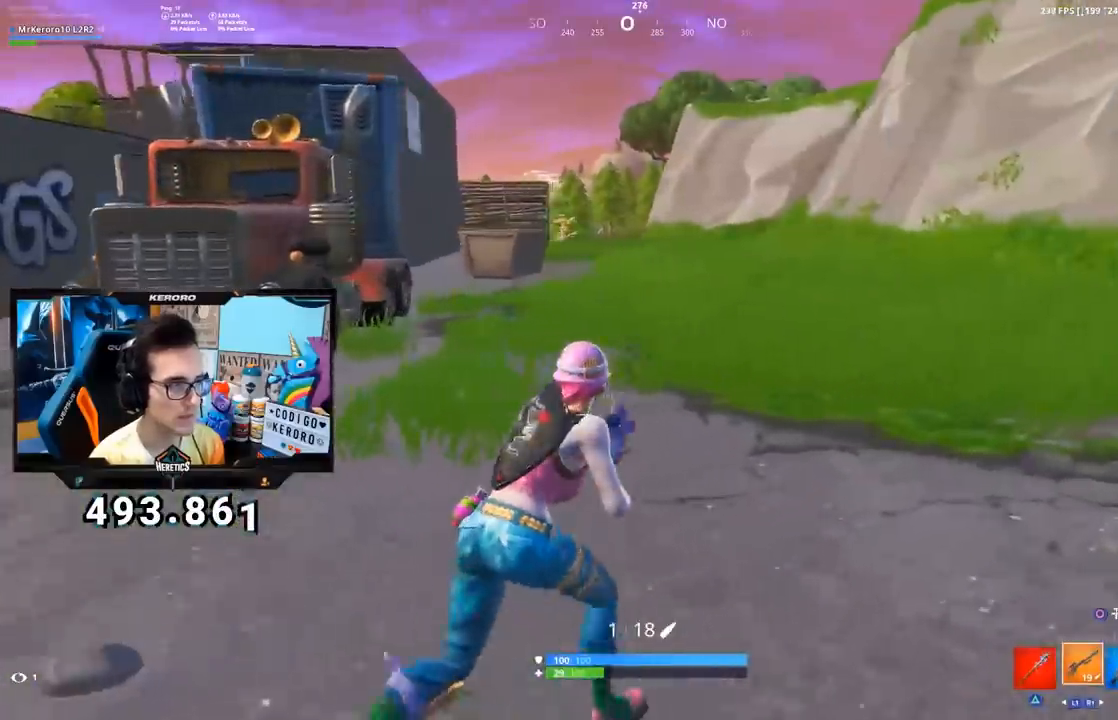
{"buttons": [], "left_stick": "up-right", "right_stick": "center", "events": [[351, "CROSS", "down"], [484, "CROSS", "up"]]}
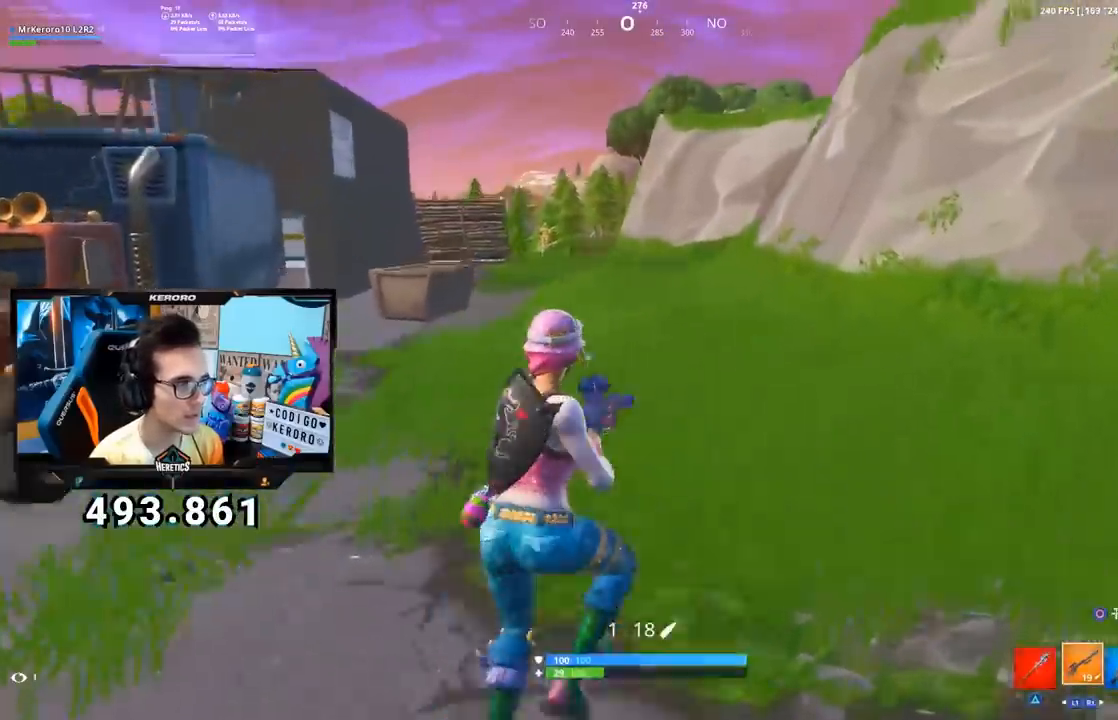
{"buttons": [], "left_stick": "up-right", "right_stick": "center", "events": []}
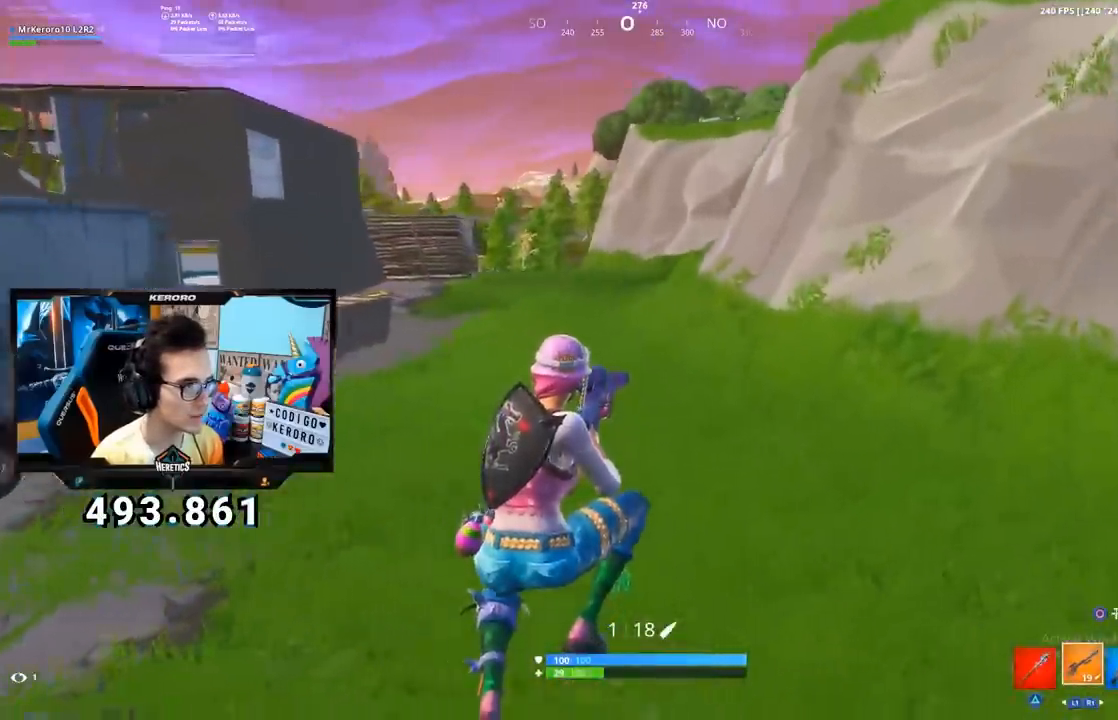
{"buttons": ["CROSS"], "left_stick": "up-right", "right_stick": "center", "events": [[467, "CROSS", "down"]]}
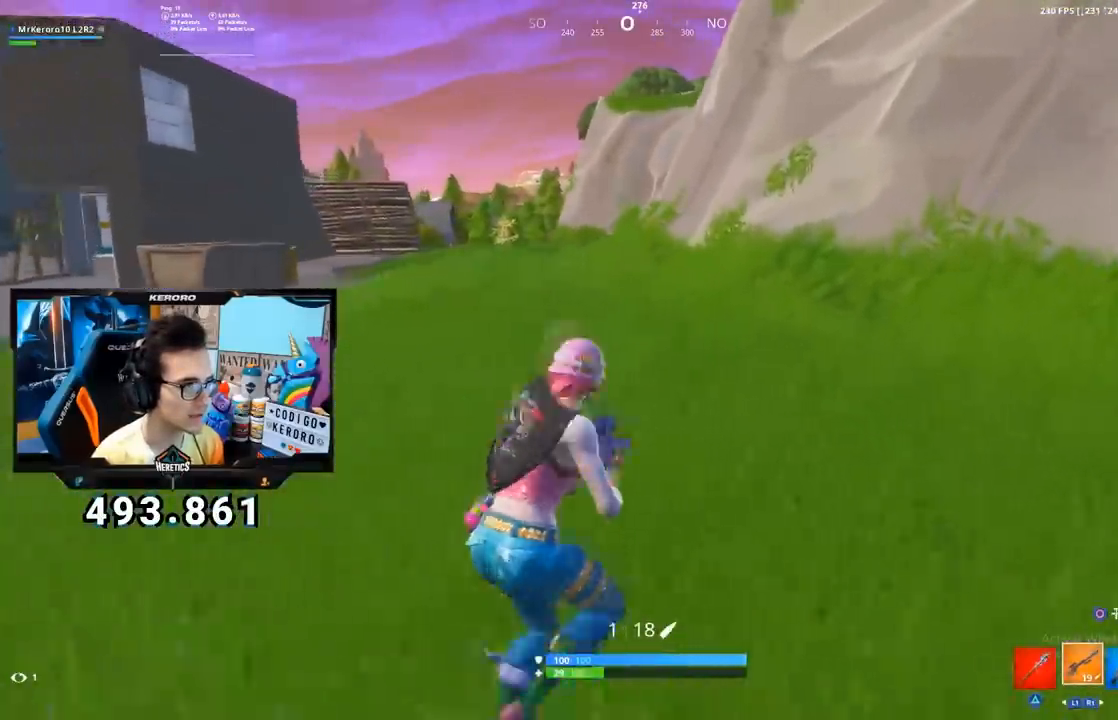
{"buttons": [], "left_stick": "up-right", "right_stick": "center", "events": [[117, "CROSS", "up"], [367, "CIRCLE", "down"], [467, "CIRCLE", "up"]]}
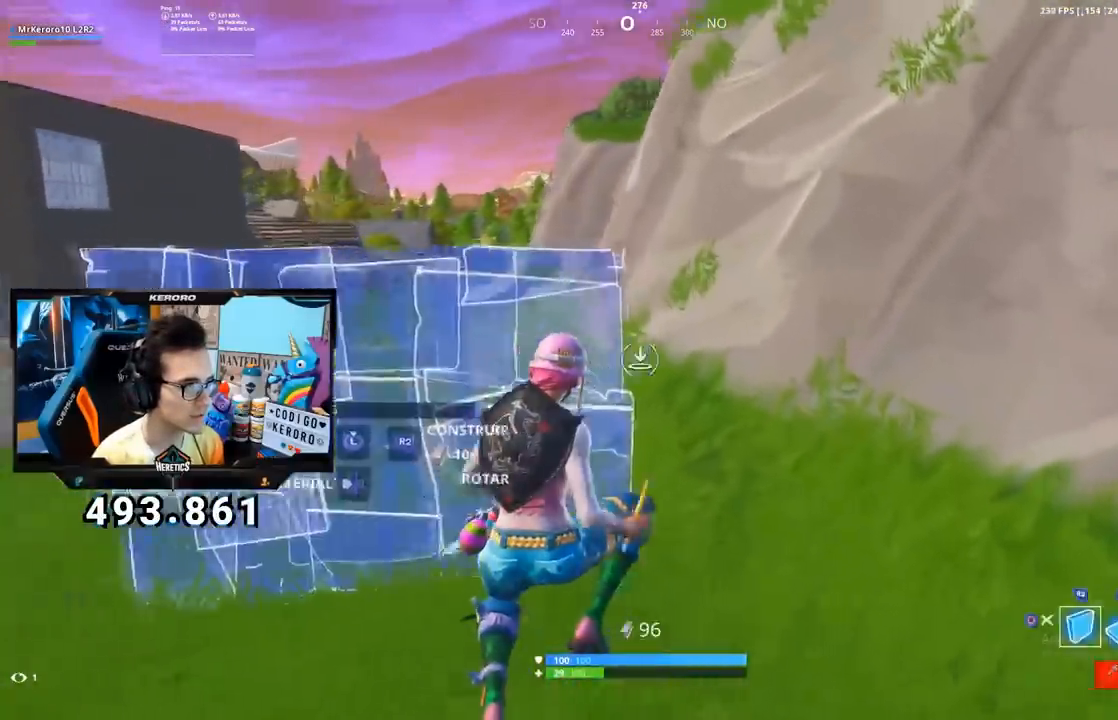
{"buttons": [], "left_stick": "up-right", "right_stick": "center", "events": [[50, "L2", "down"], [150, "CIRCLE", "down"], [217, "L2", "up"], [251, "CIRCLE", "up"], [334, "right_stick", "left"], [467, "right_stick", "center"]]}
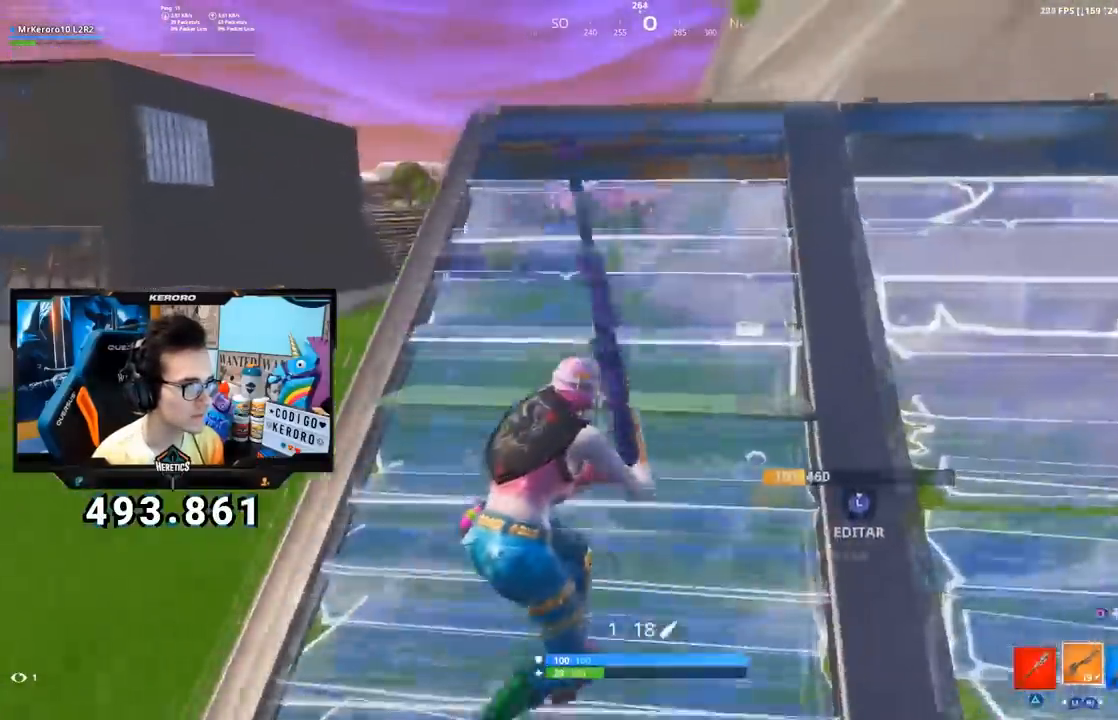
{"buttons": [], "left_stick": "up-right", "right_stick": "up", "events": [[233, "CIRCLE", "down"], [317, "CIRCLE", "up"], [450, "right_stick", "up"]]}
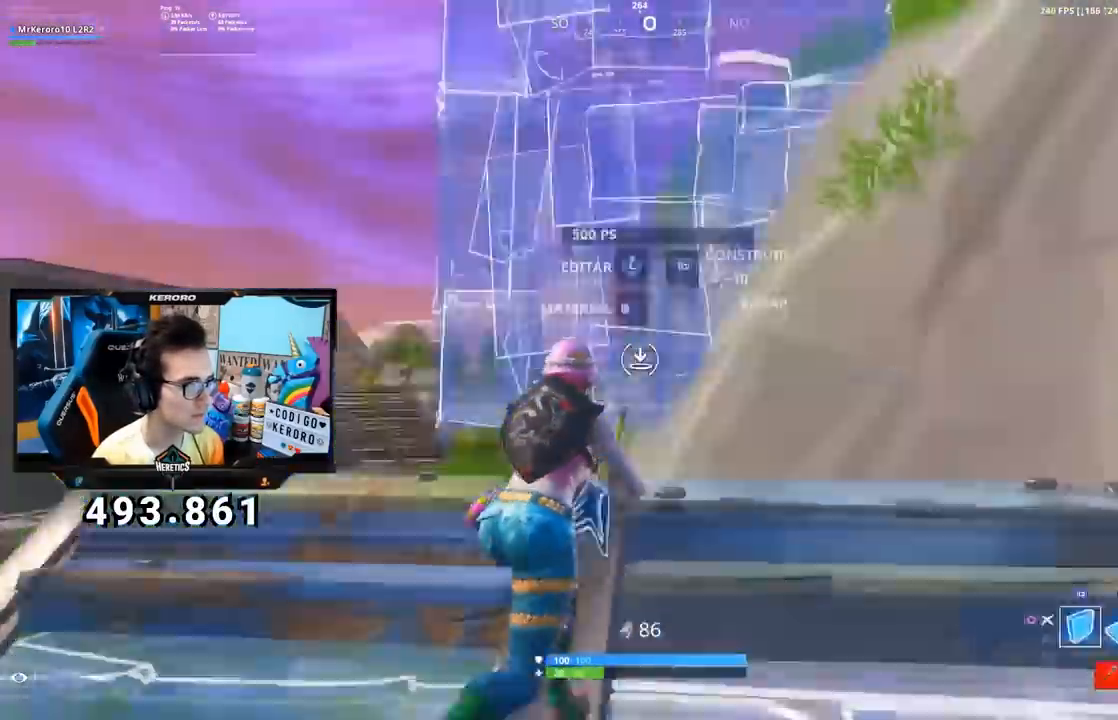
{"buttons": [], "left_stick": "up", "right_stick": "center", "events": [[50, "L2", "down"], [50, "right_stick", "center"], [67, "left_stick", "up"], [100, "right_stick", "down"], [200, "L2", "up"], [200, "right_stick", "center"], [417, "CIRCLE", "down"], [501, "CIRCLE", "up"]]}
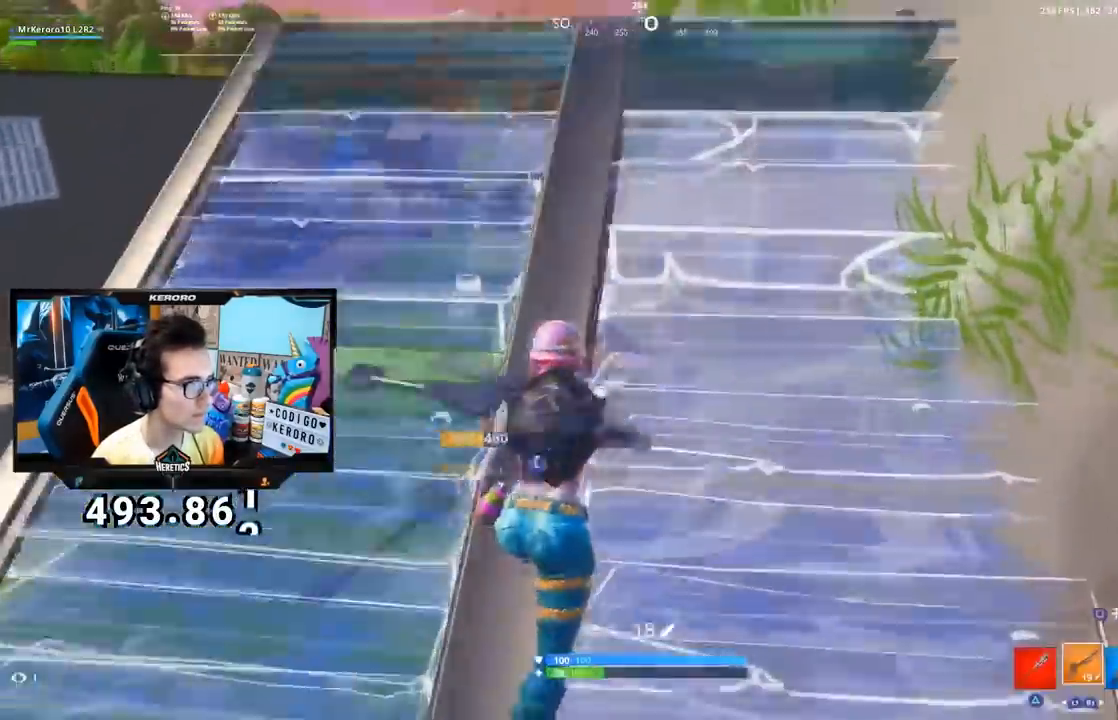
{"buttons": [], "left_stick": "up", "right_stick": "up", "events": [[100, "right_stick", "left"], [217, "right_stick", "center"], [450, "right_stick", "up"]]}